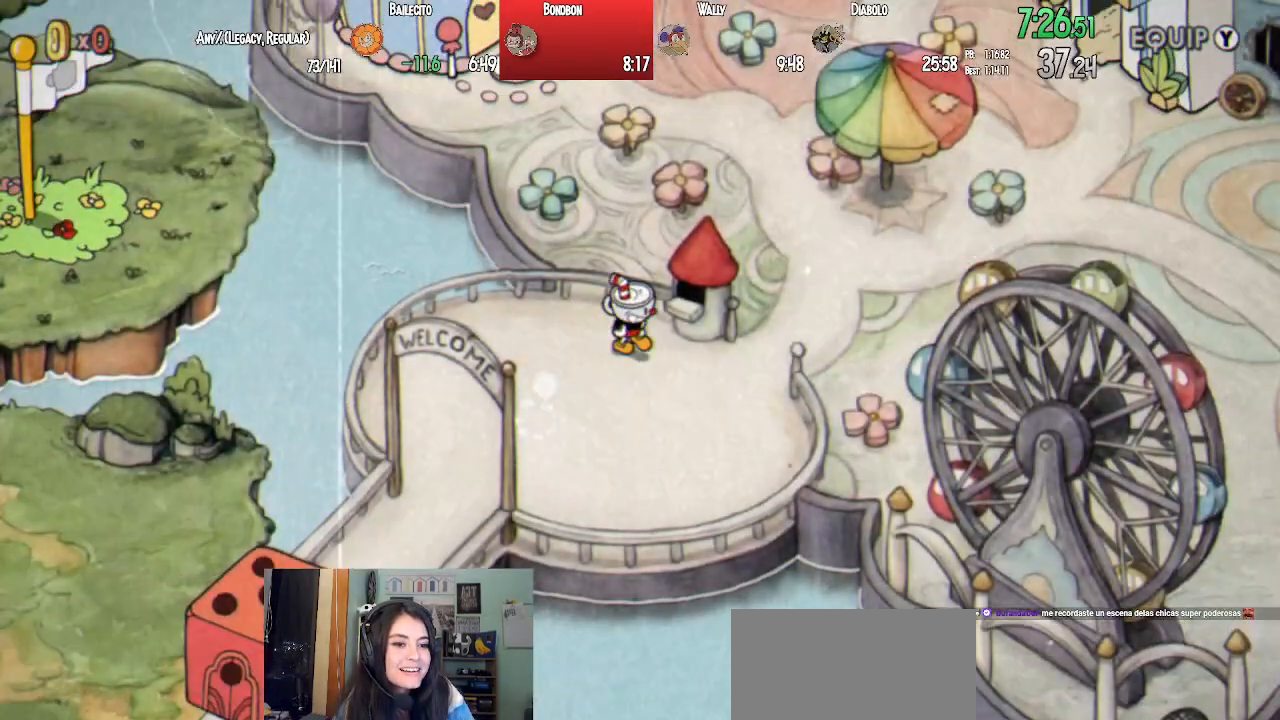
Gameplay with a controller (PlayStation layout); each line is a JSON object with the inputs held at the frame after it. "events" lists button and stick changes between this image and that frame as [ms after this image, input, new state], when the widget could be followed in between.
{"buttons": ["DPAD_UP", "DPAD_RIGHT"], "left_stick": "center", "right_stick": "center", "events": [[483, "DPAD_UP", "down"]]}
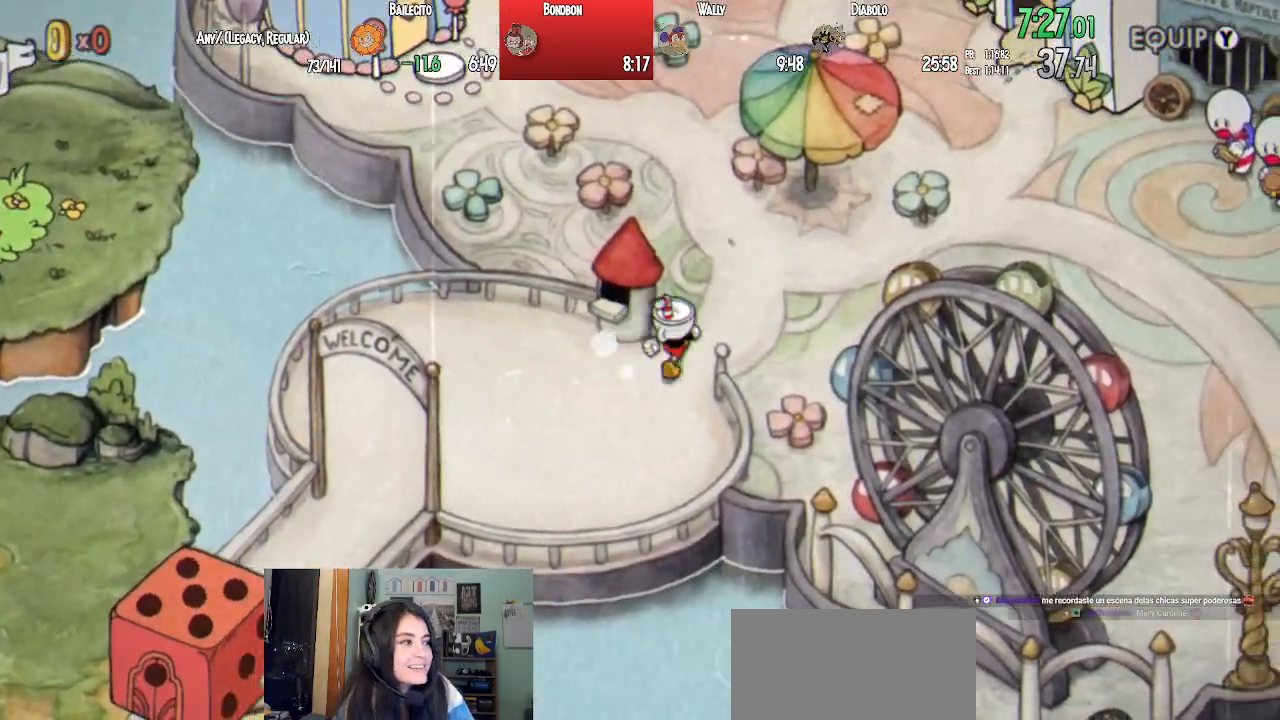
{"buttons": ["DPAD_LEFT"], "left_stick": "center", "right_stick": "center", "events": [[133, "DPAD_RIGHT", "up"], [233, "DPAD_LEFT", "down"], [483, "DPAD_UP", "up"]]}
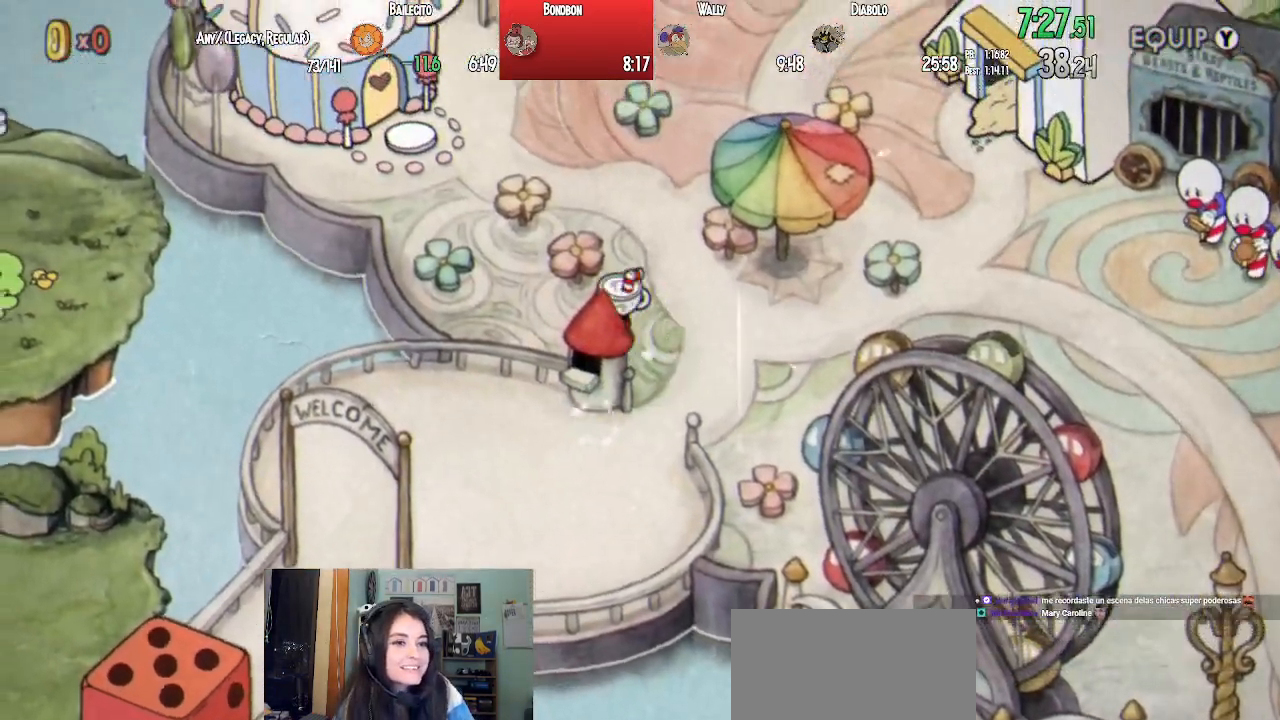
{"buttons": ["CROSS", "DPAD_UP", "DPAD_LEFT"], "left_stick": "center", "right_stick": "center", "events": [[133, "DPAD_UP", "down"], [283, "CROSS", "down"], [383, "CROSS", "up"], [467, "CROSS", "down"]]}
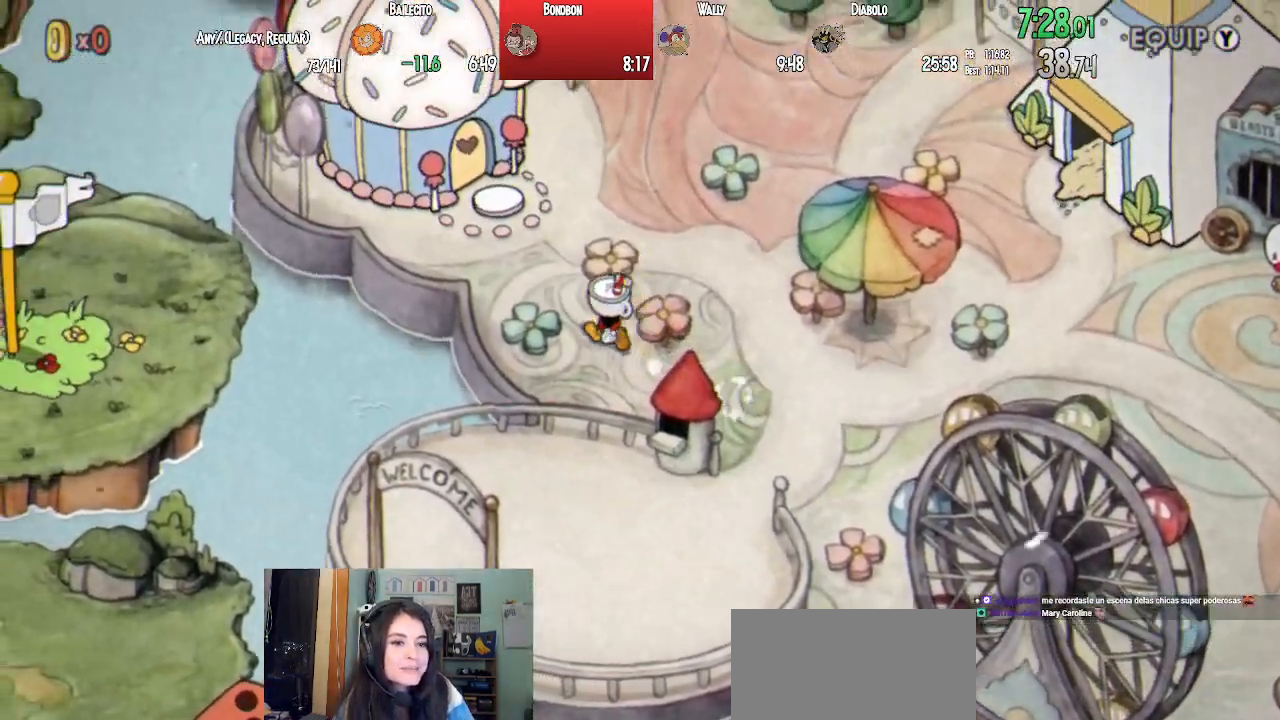
{"buttons": ["DPAD_UP", "DPAD_LEFT"], "left_stick": "center", "right_stick": "center", "events": [[33, "CROSS", "up"], [100, "CROSS", "down"], [183, "CROSS", "up"], [267, "CROSS", "down"], [333, "CROSS", "up"], [417, "CROSS", "down"], [500, "CROSS", "up"]]}
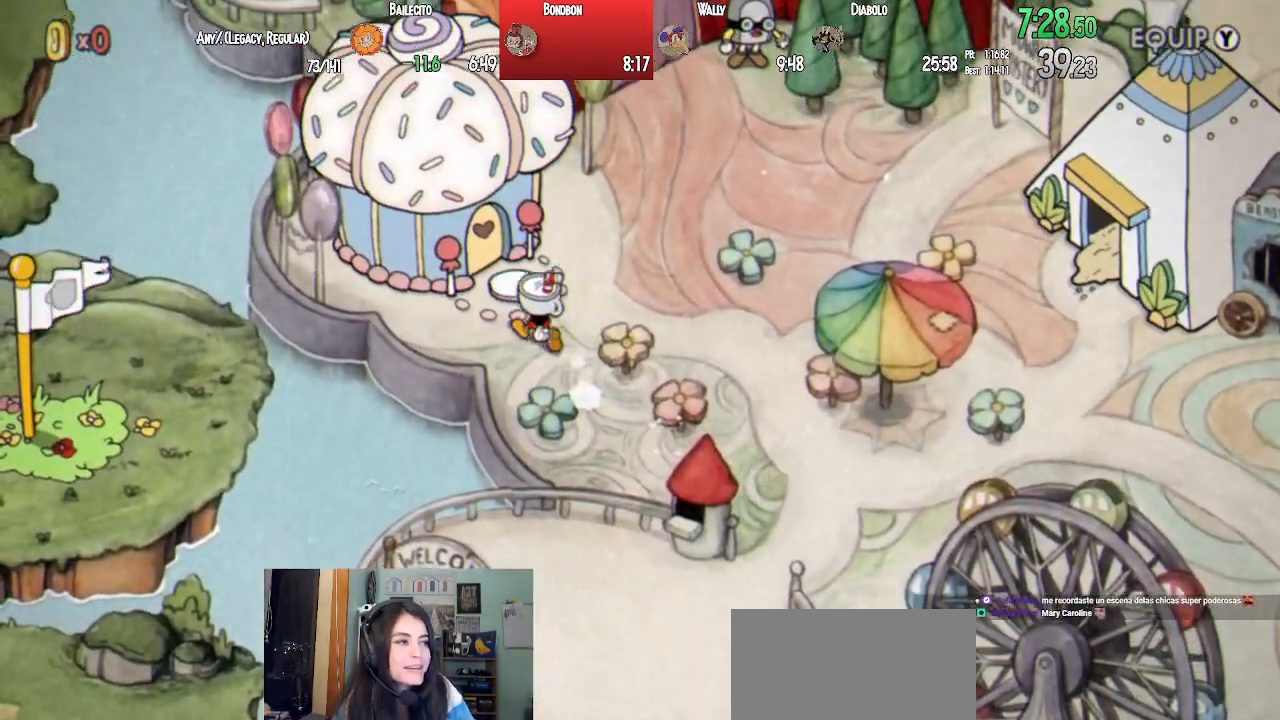
{"buttons": [], "left_stick": "center", "right_stick": "center", "events": [[67, "CROSS", "down"], [150, "CROSS", "up"], [233, "CROSS", "down"], [317, "CROSS", "up"], [383, "CROSS", "down"], [433, "DPAD_LEFT", "up"], [467, "CROSS", "up"], [483, "DPAD_UP", "up"]]}